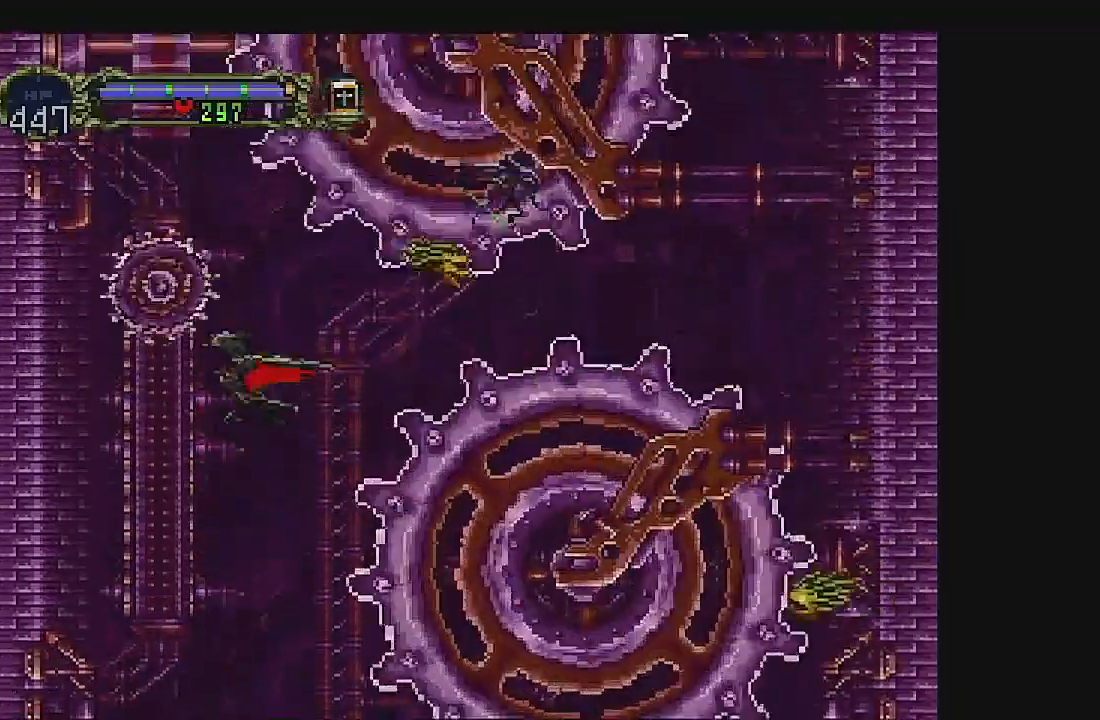
Gameplay with a controller (Xbox layout); each line is a JSON object with the inputs held at the frame after it (dt_ms = milliseconds from this image to that frame). "events" lists button and stick changes between this image and that frame as [ms after this image, input, new state], when the widget could be followed in between. Not read: B L1 L3 R1 R3 right_stick.
{"dt_ms": 500, "buttons": ["DPAD_UP"], "left_stick": "center", "events": []}
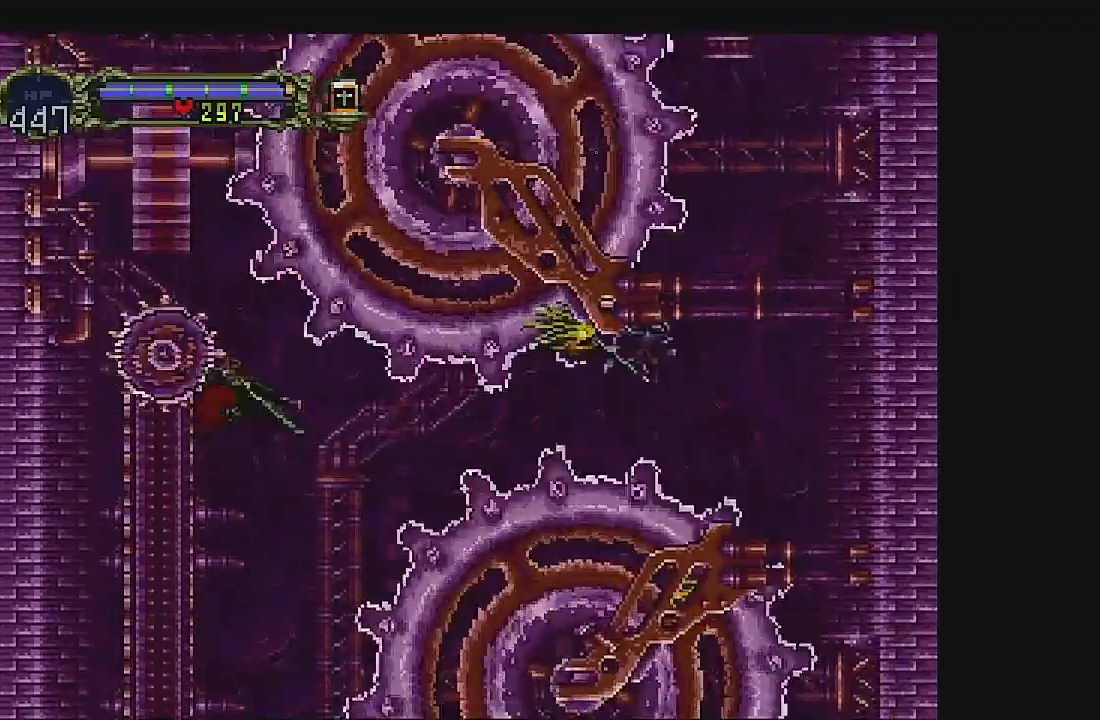
{"dt_ms": 500, "buttons": ["DPAD_UP"], "left_stick": "center", "events": [[33, "DPAD_LEFT", "down"], [400, "DPAD_LEFT", "up"]]}
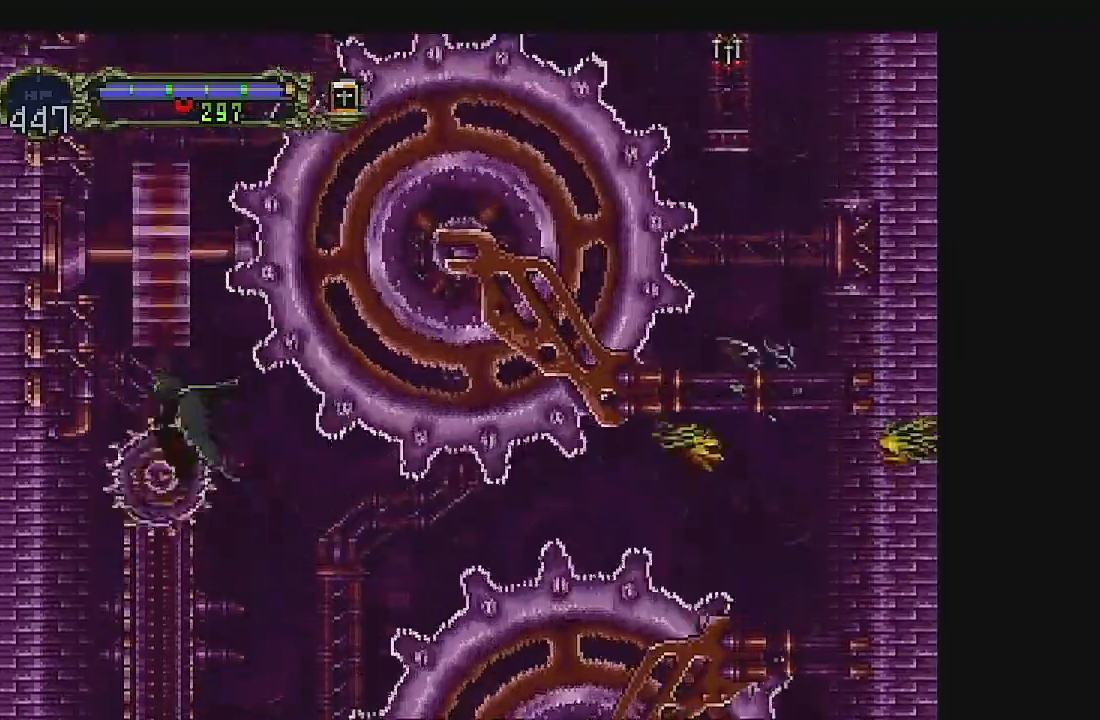
{"dt_ms": 500, "buttons": ["DPAD_UP"], "left_stick": "center", "events": []}
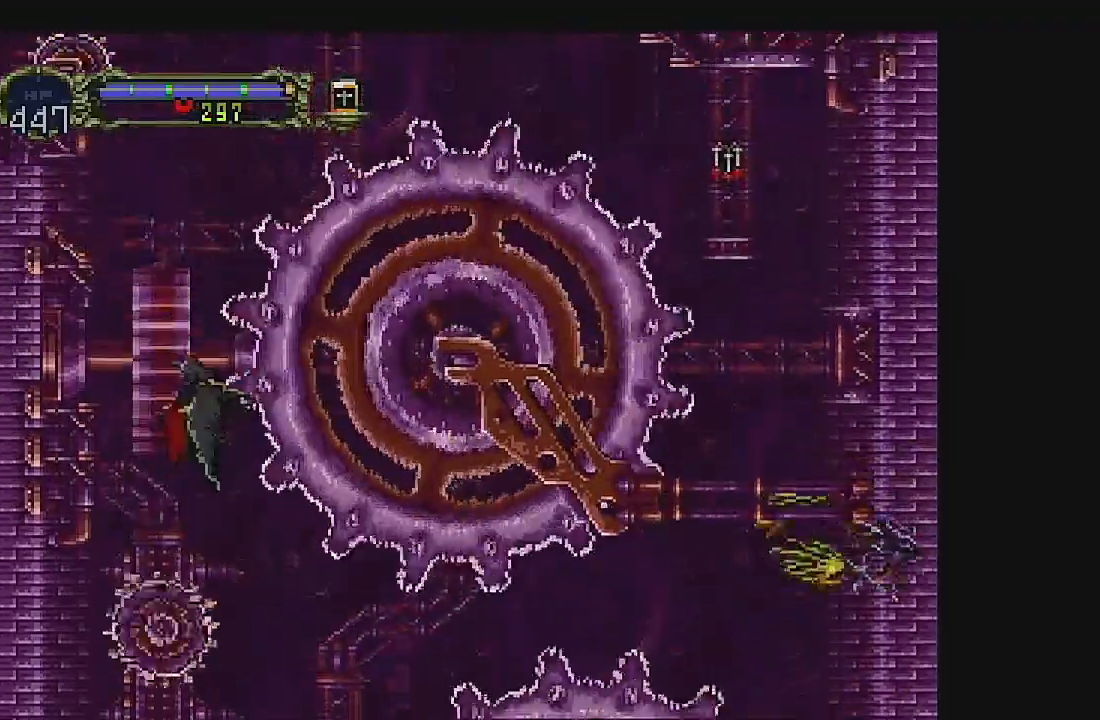
{"dt_ms": 500, "buttons": ["DPAD_UP", "DPAD_LEFT"], "left_stick": "center", "events": [[500, "DPAD_LEFT", "down"]]}
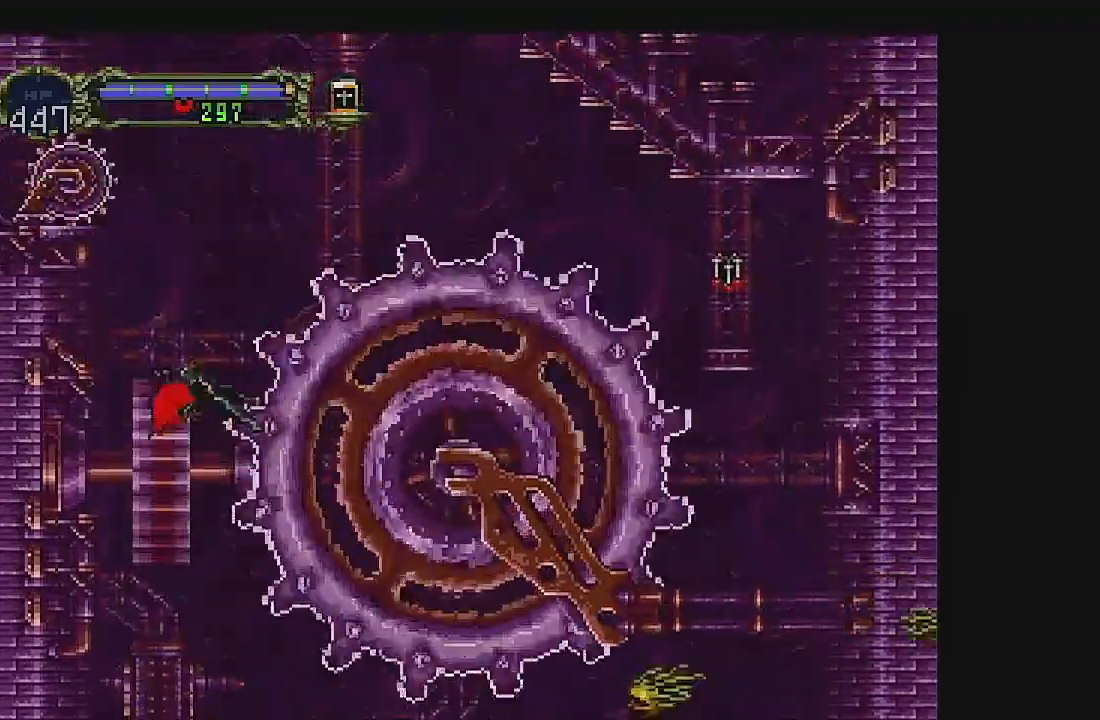
{"dt_ms": 500, "buttons": [], "left_stick": "center"}
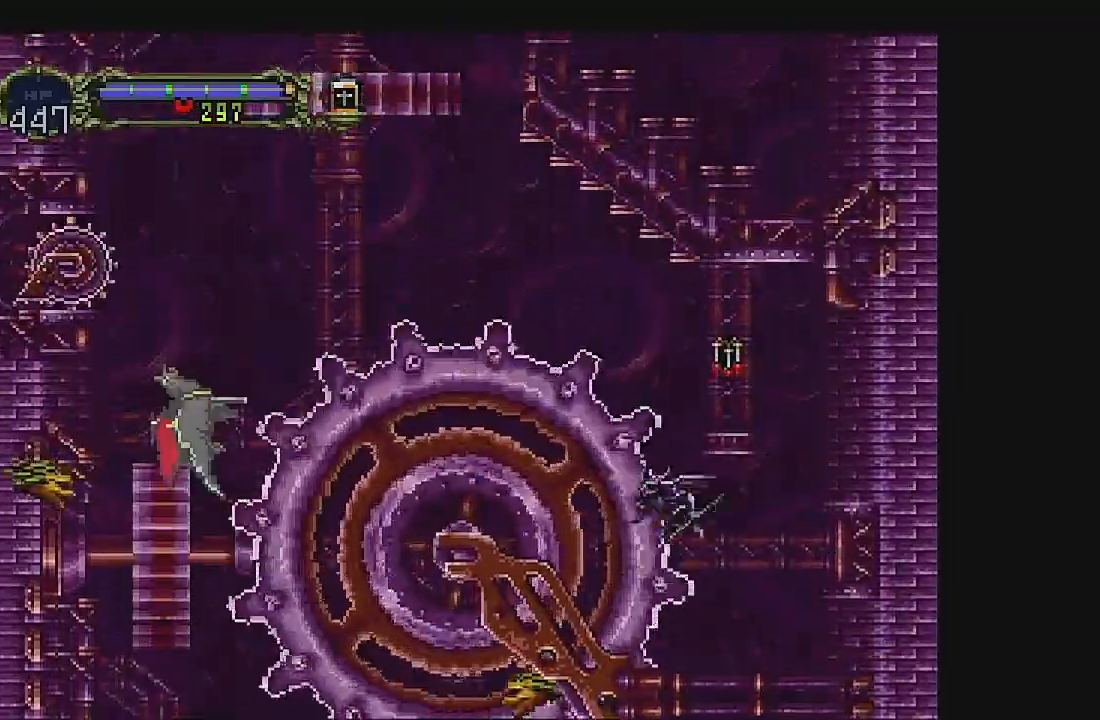
{"dt_ms": 500, "buttons": ["DPAD_UP"], "left_stick": "center", "events": [[267, "DPAD_UP", "down"]]}
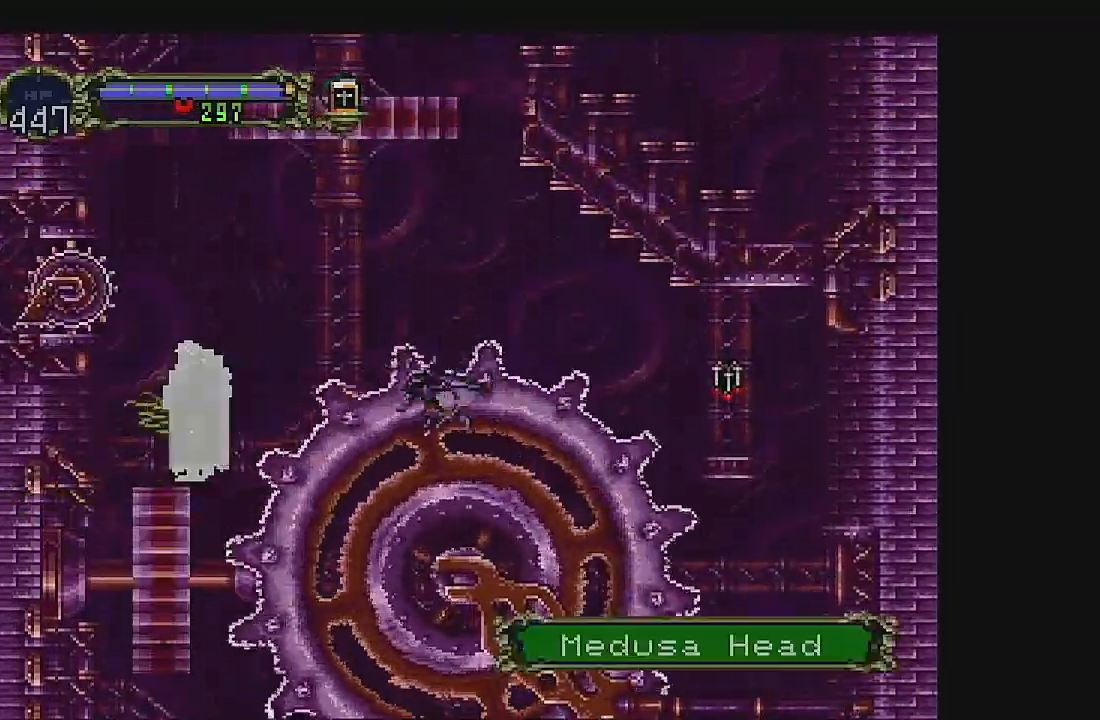
{"dt_ms": 500, "buttons": ["DPAD_LEFT"], "left_stick": "center", "events": [[33, "DPAD_LEFT", "down"], [267, "DPAD_UP", "up"]]}
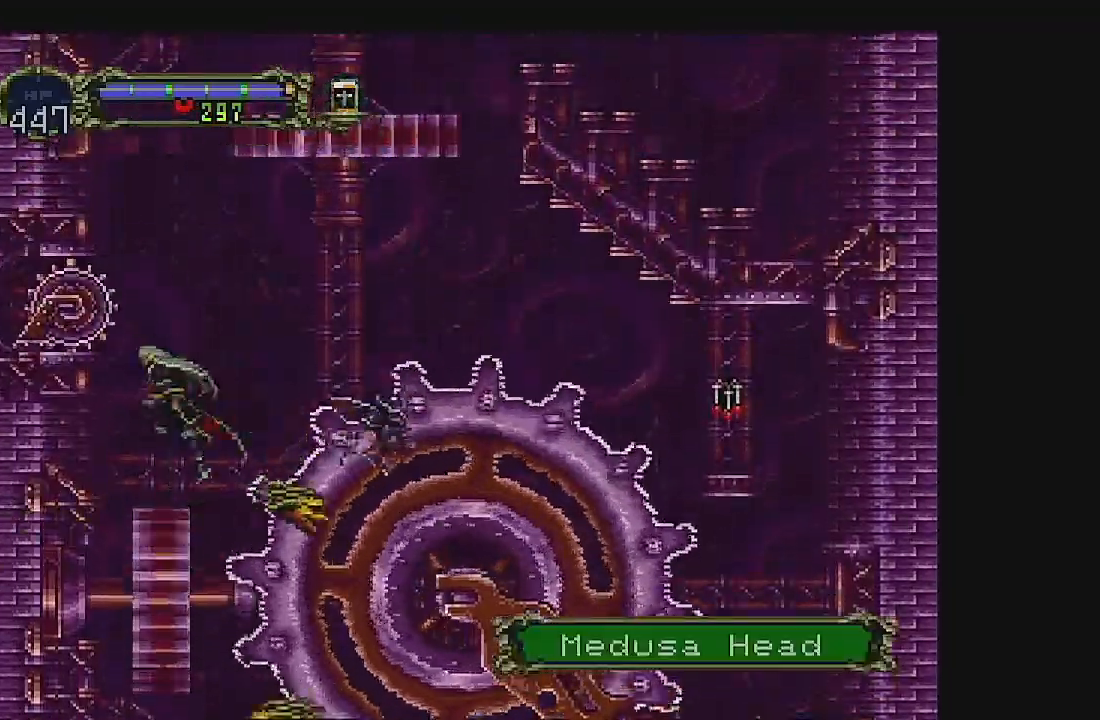
{"dt_ms": 1000, "buttons": [], "left_stick": "center"}
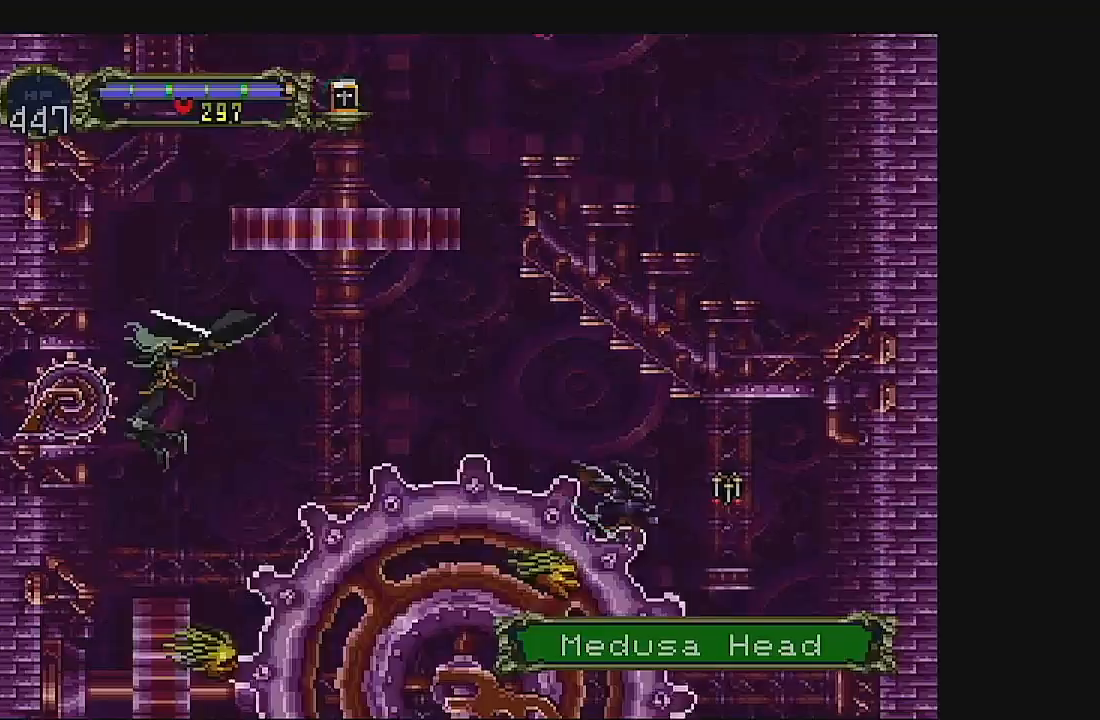
{"dt_ms": 500, "buttons": ["A"], "left_stick": "center", "events": [[433, "A", "down"]]}
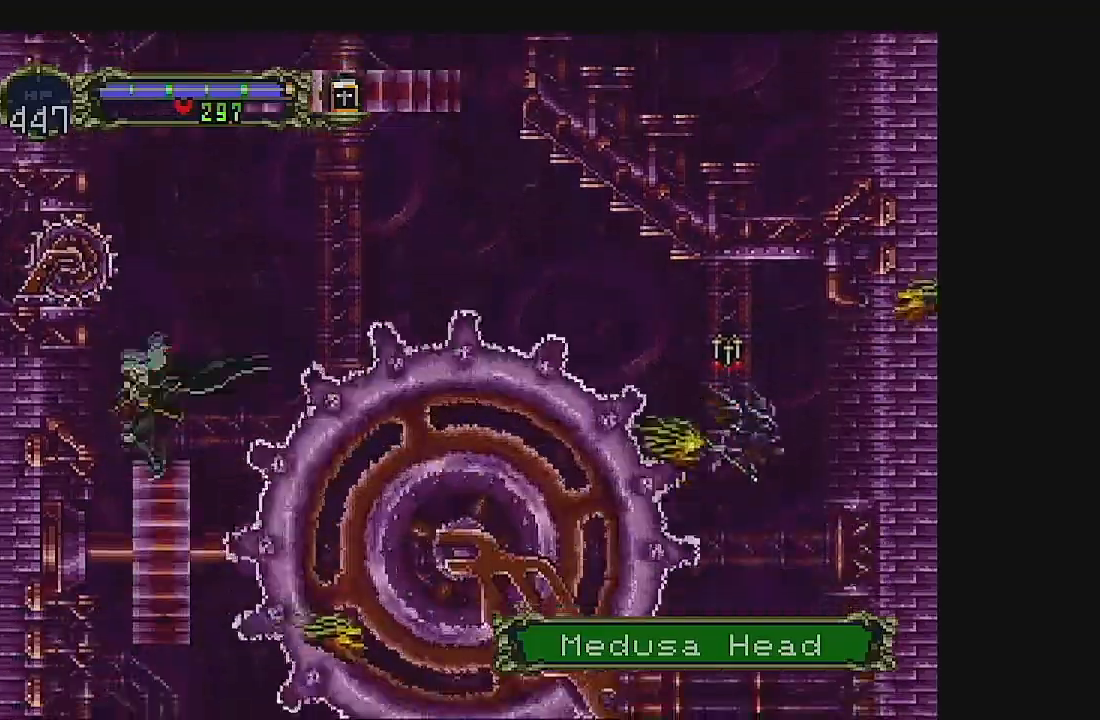
{"dt_ms": 500, "buttons": ["A"], "left_stick": "center", "events": [[233, "A", "up"], [433, "A", "down"]]}
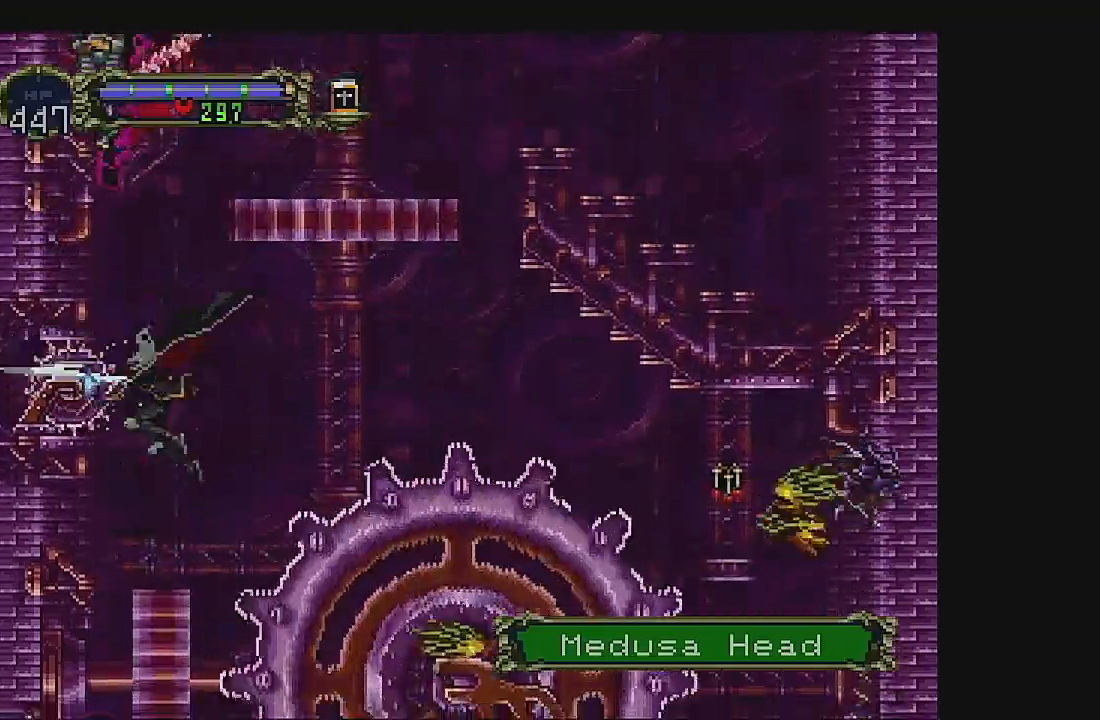
{"dt_ms": 500, "buttons": [], "left_stick": "center", "events": [[500, "A", "up"]]}
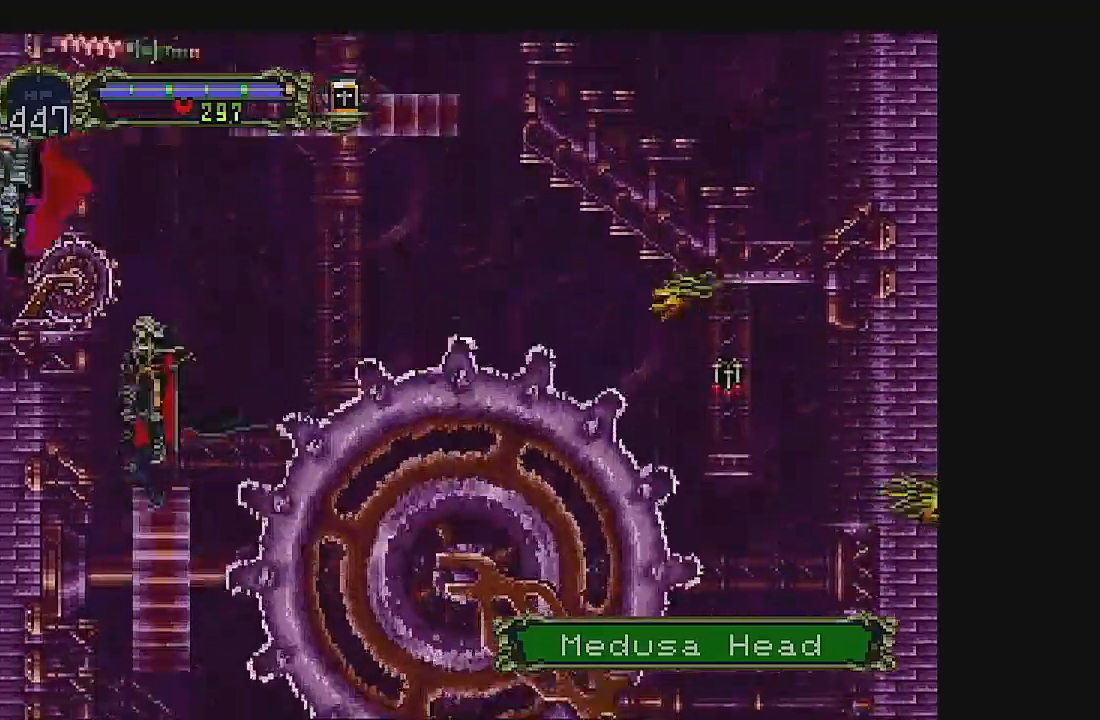
{"dt_ms": 500, "buttons": [], "left_stick": "center"}
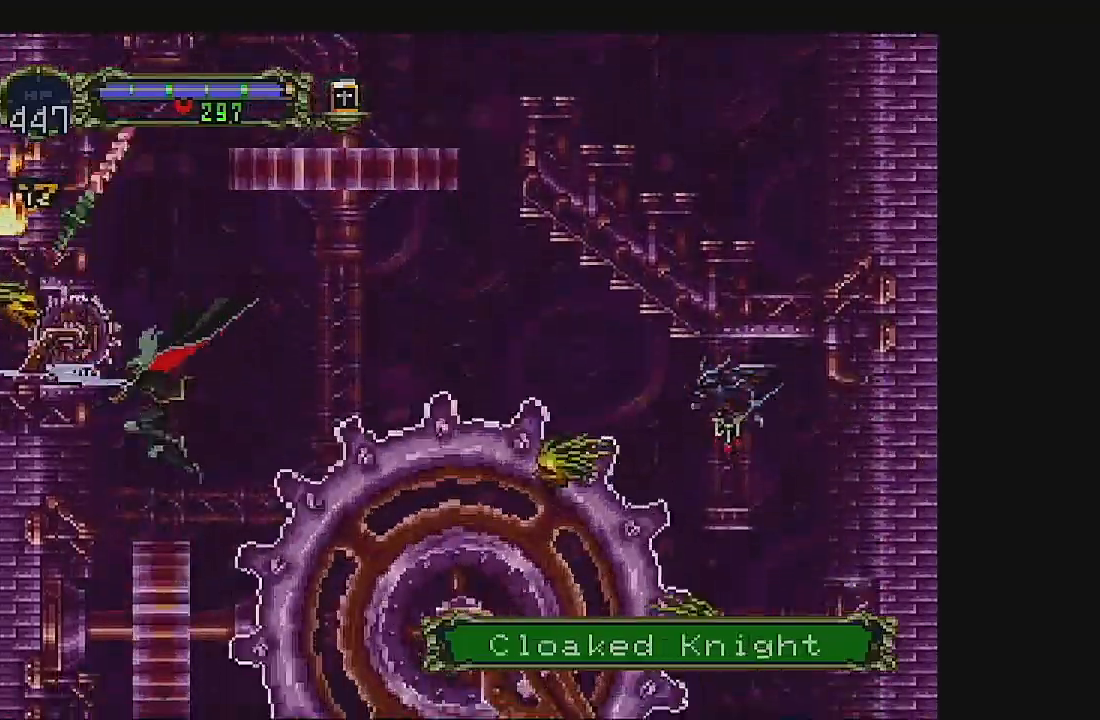
{"dt_ms": 500, "buttons": ["A"], "left_stick": "center", "events": [[200, "A", "down"]]}